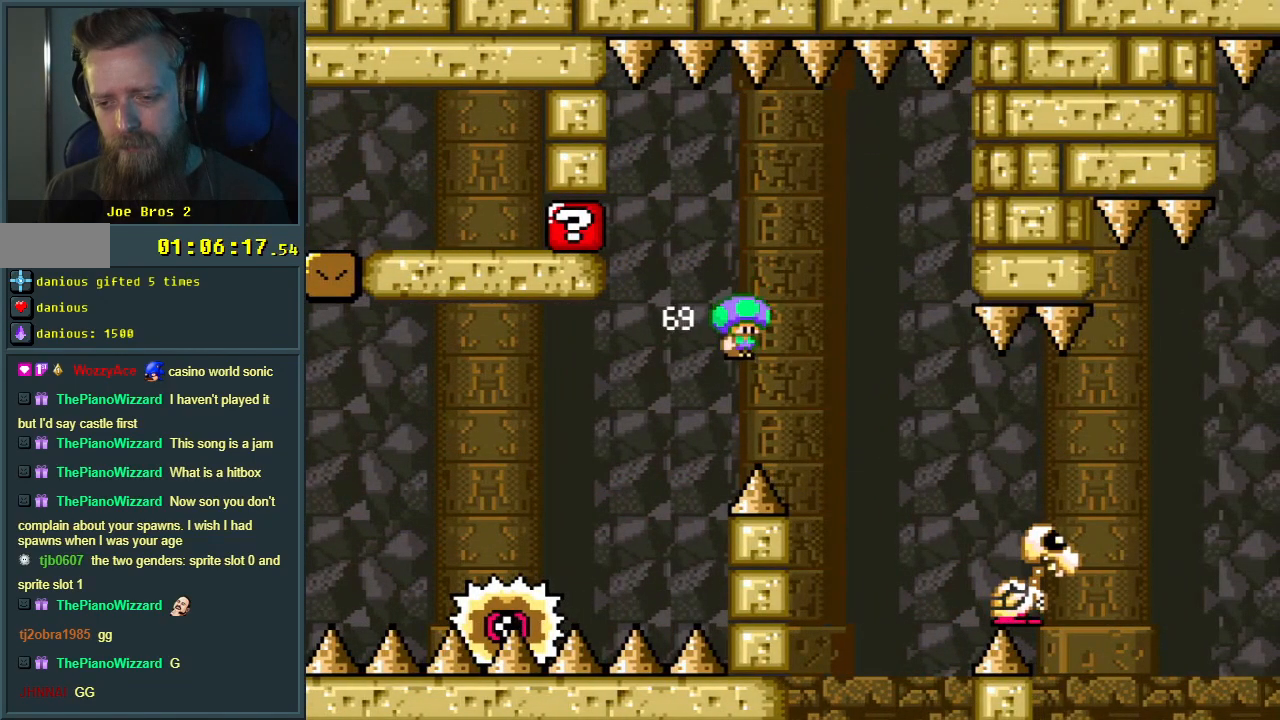
Gameplay with a controller (Nintendo layout); each line is a JSON object with the inputs held at the frame after it. "events" lists button and stick changes between this image and that frame as [ms after this image, input, new state], when the widget could be followed in between. Not read: L3 R3.
{"buttons": ["Y"], "events": [[200, "DPAD_LEFT", "down"], [217, "X", "up"], [250, "Y", "down"], [317, "DPAD_LEFT", "up"]]}
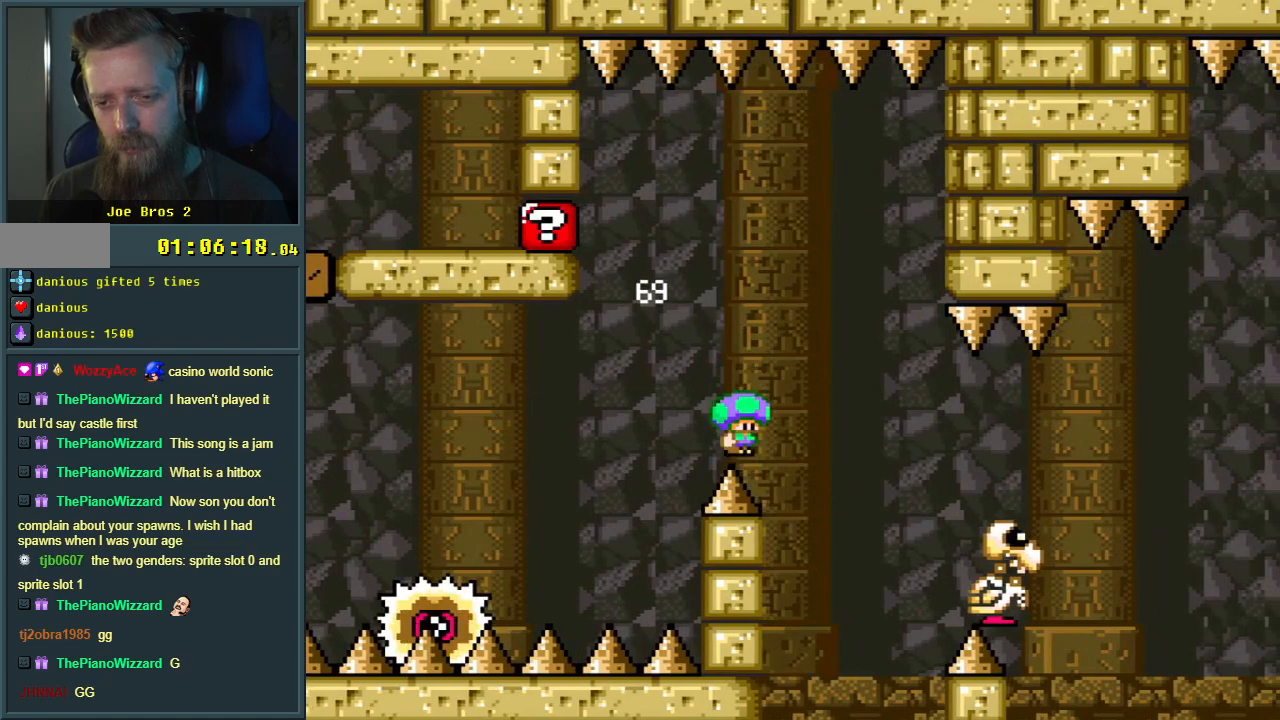
{"buttons": ["Y"], "events": [[17, "DPAD_LEFT", "down"], [133, "DPAD_LEFT", "up"]]}
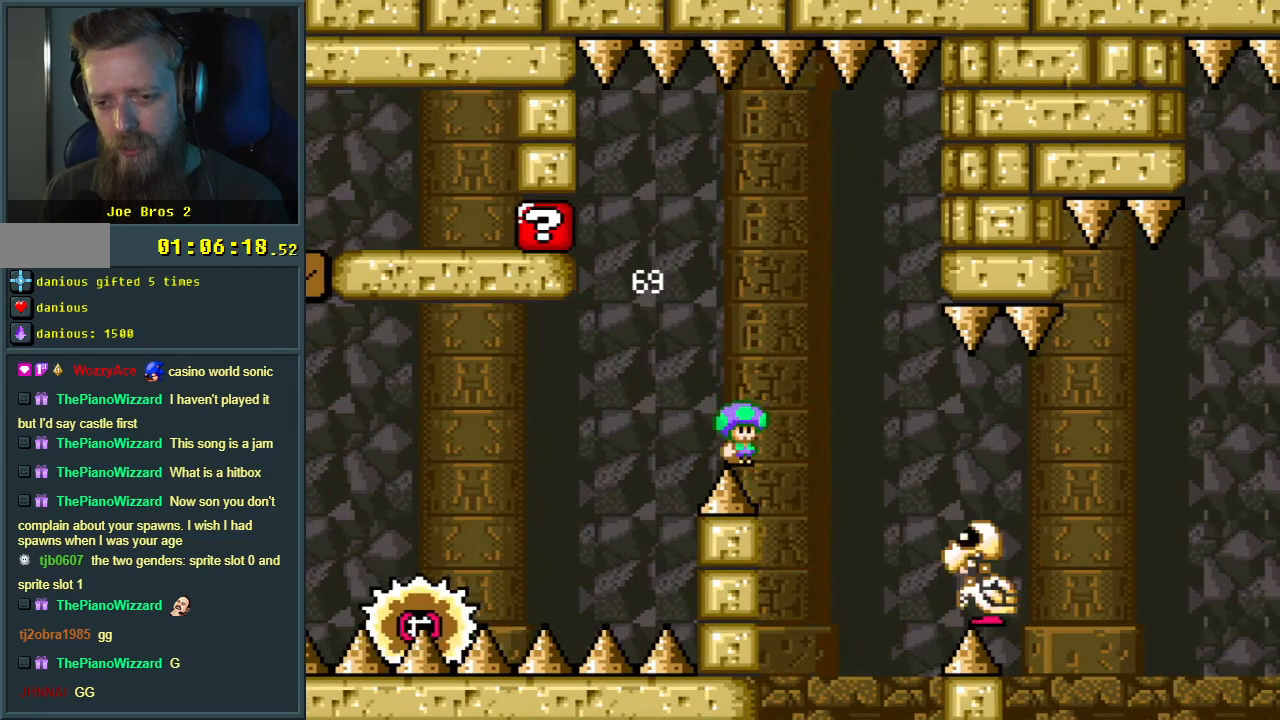
{"buttons": ["Y", "DPAD_RIGHT"], "events": [[83, "B", "down"], [217, "DPAD_RIGHT", "down"], [233, "B", "up"]]}
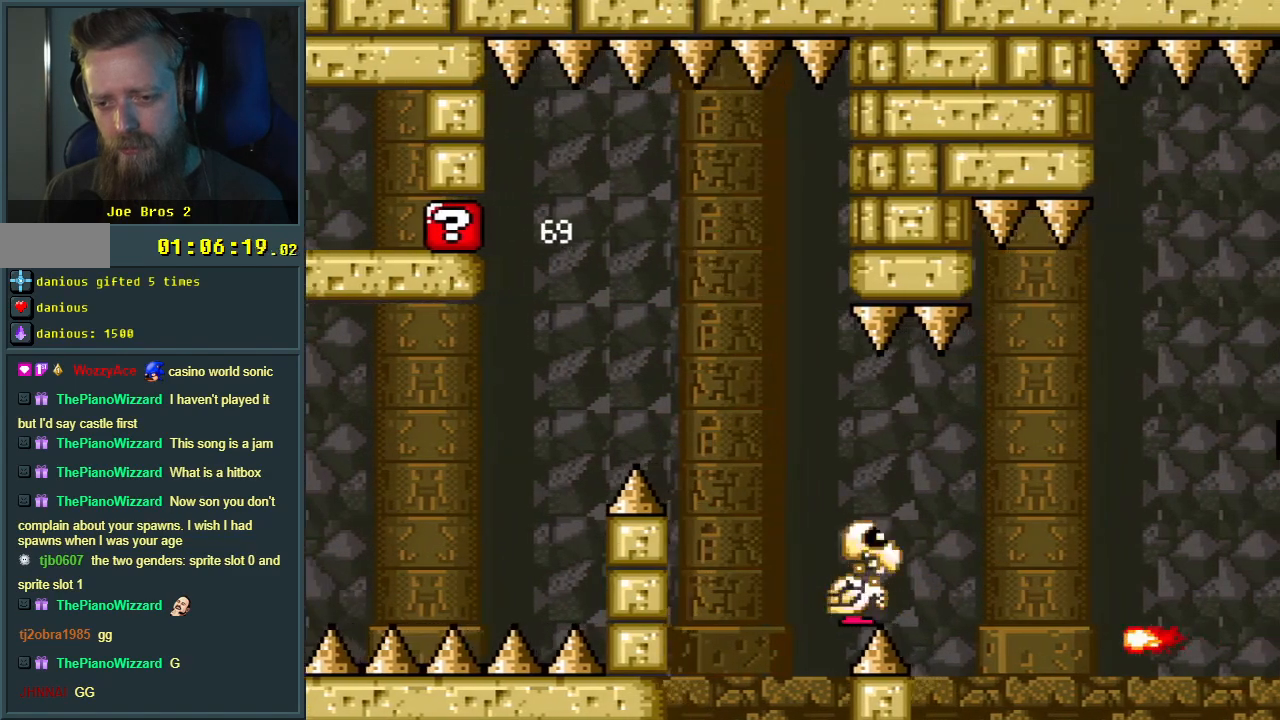
{"buttons": ["Y", "DPAD_LEFT"], "events": [[100, "B", "down"], [317, "B", "up"], [400, "DPAD_RIGHT", "up"], [450, "DPAD_LEFT", "down"]]}
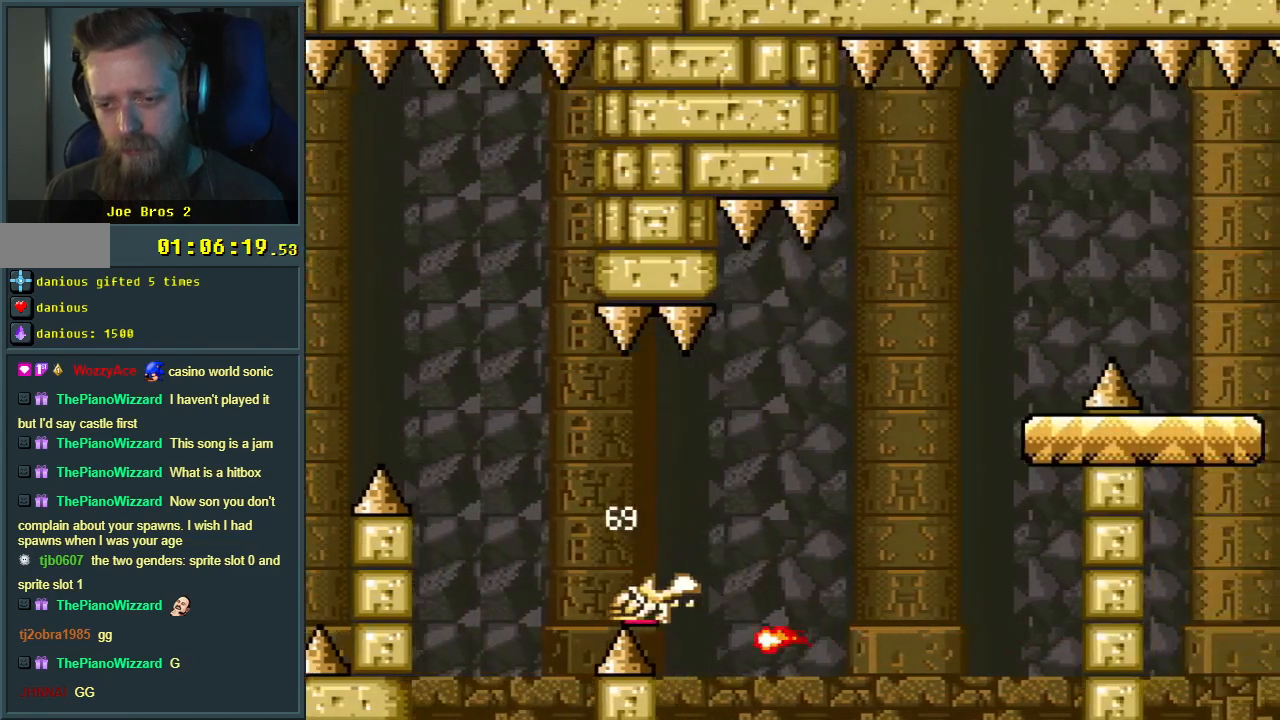
{"buttons": ["Y", "DPAD_RIGHT"], "events": [[83, "DPAD_LEFT", "up"], [217, "DPAD_RIGHT", "down"]]}
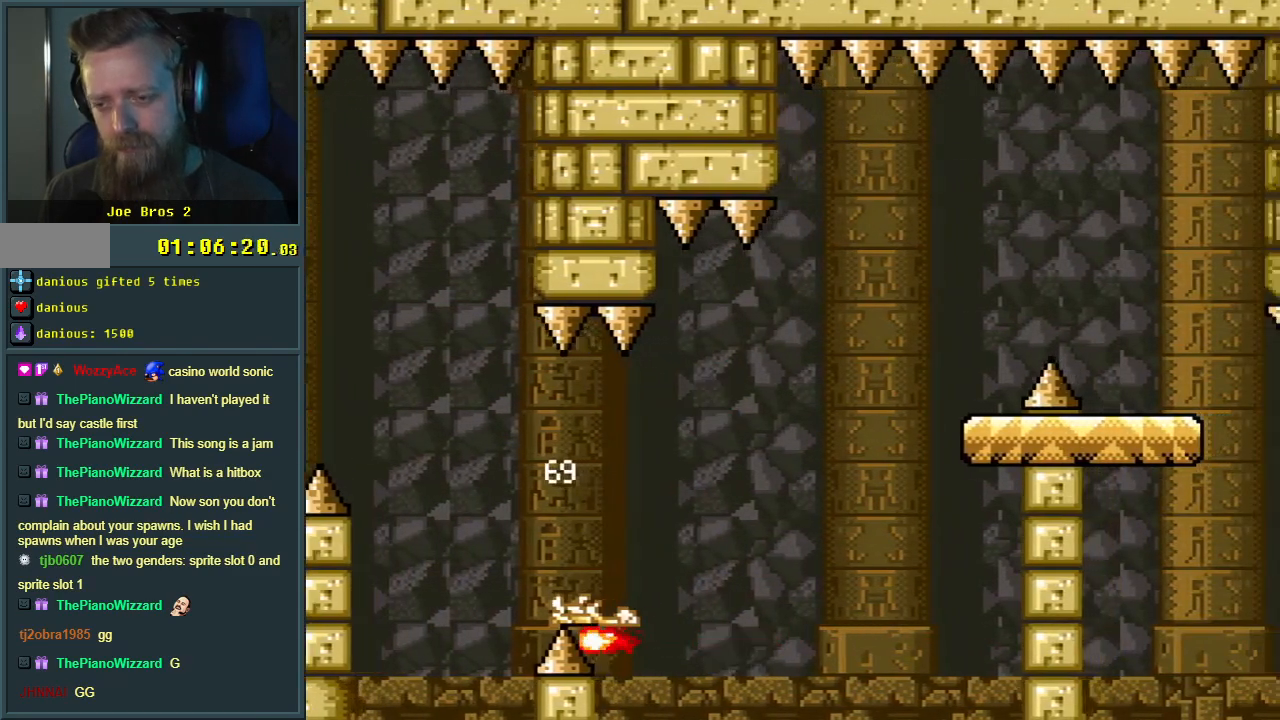
{"buttons": ["Y"], "events": [[350, "DPAD_RIGHT", "up"]]}
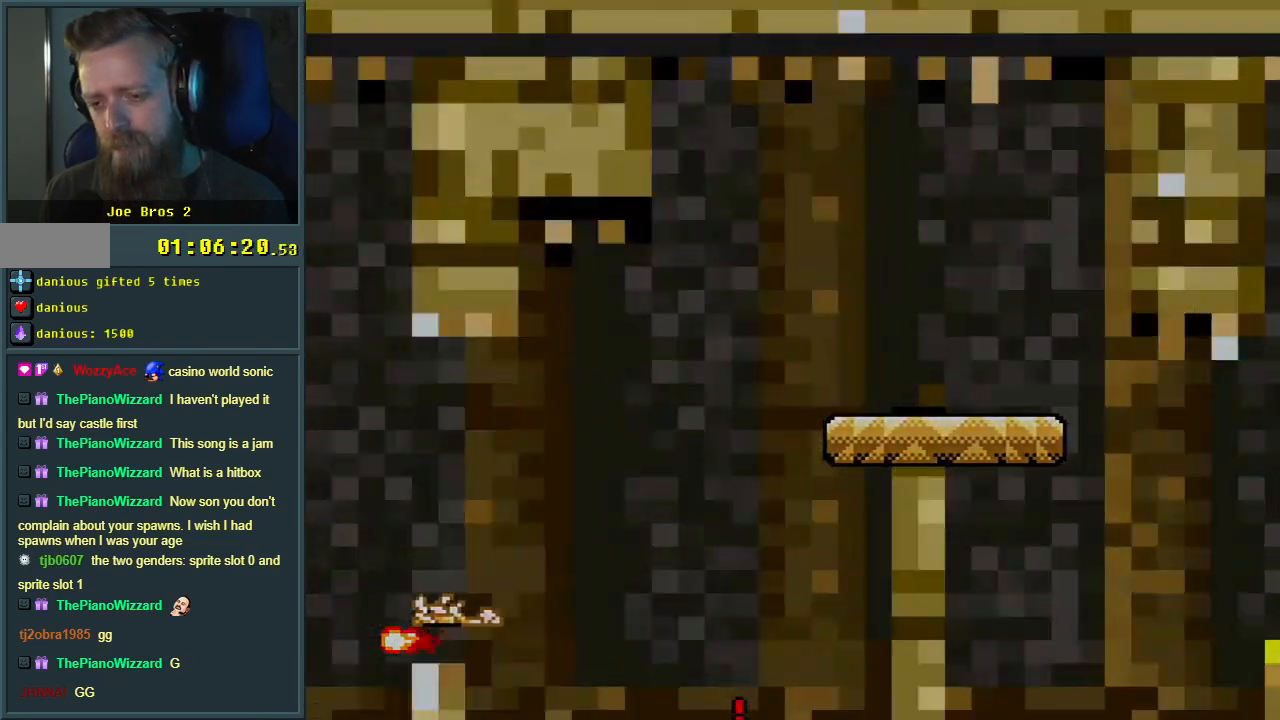
{"buttons": [], "events": [[17, "Y", "up"]]}
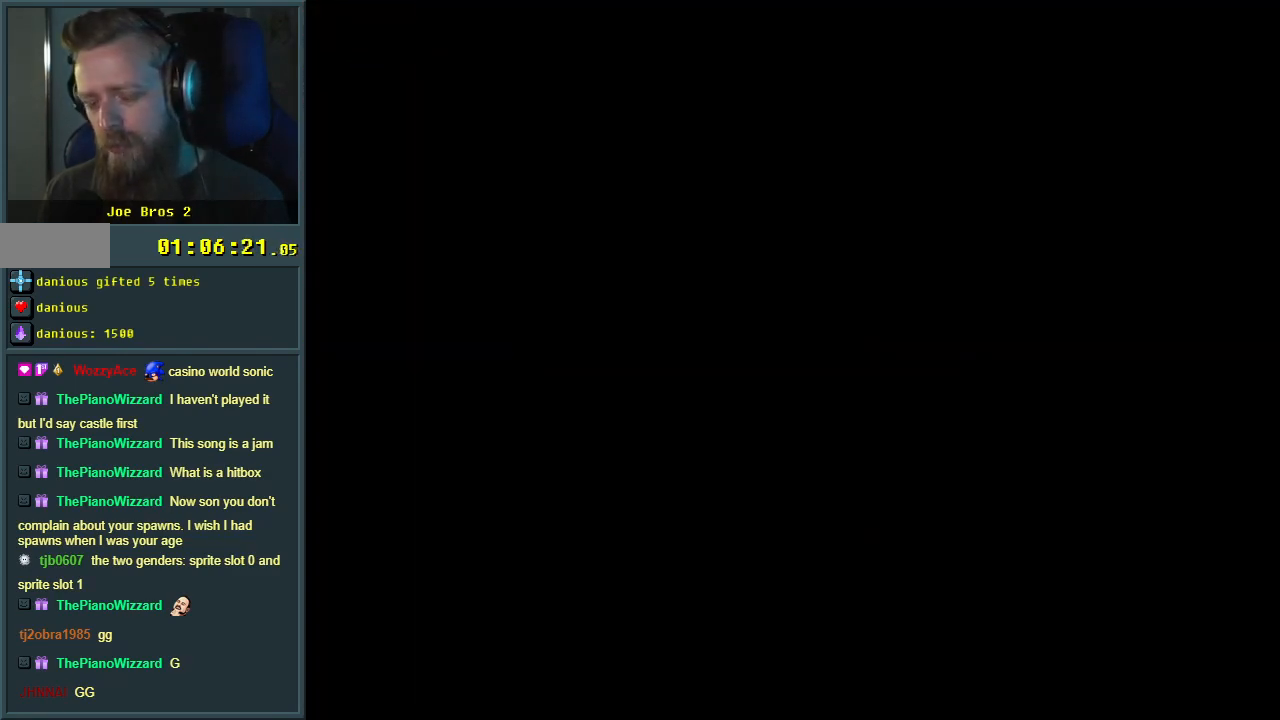
{"buttons": [], "events": []}
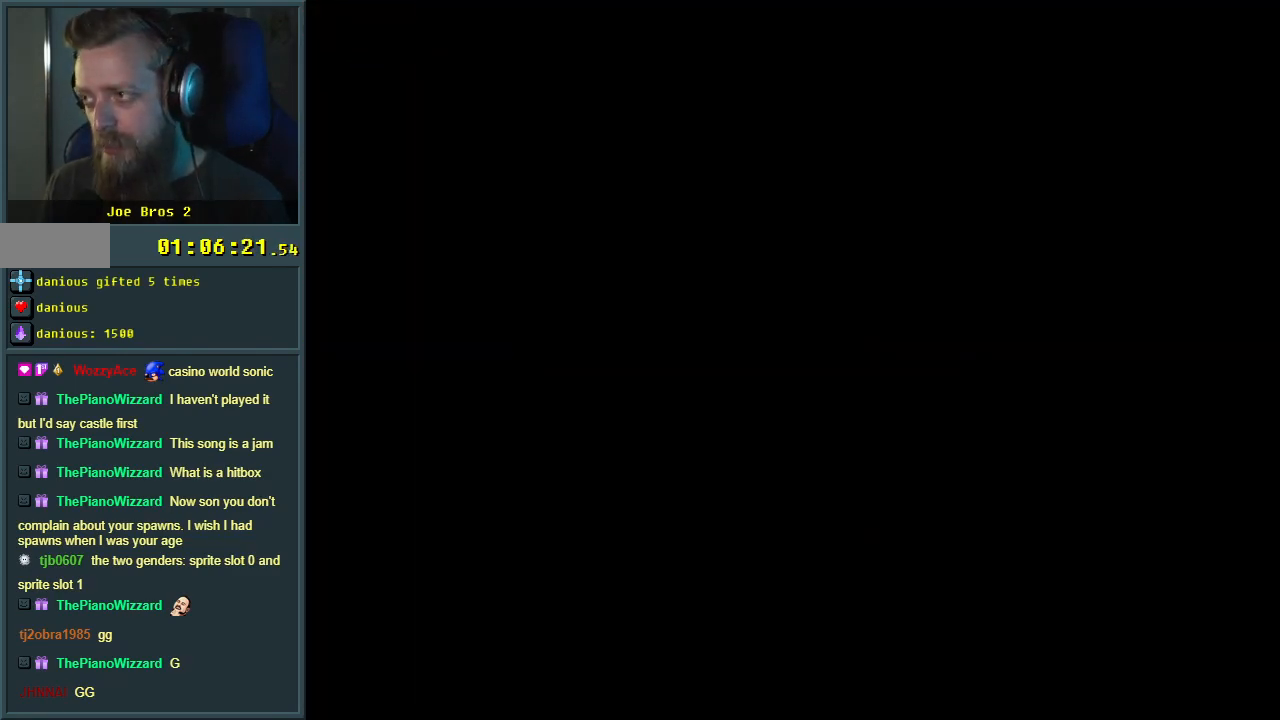
{"buttons": [], "events": []}
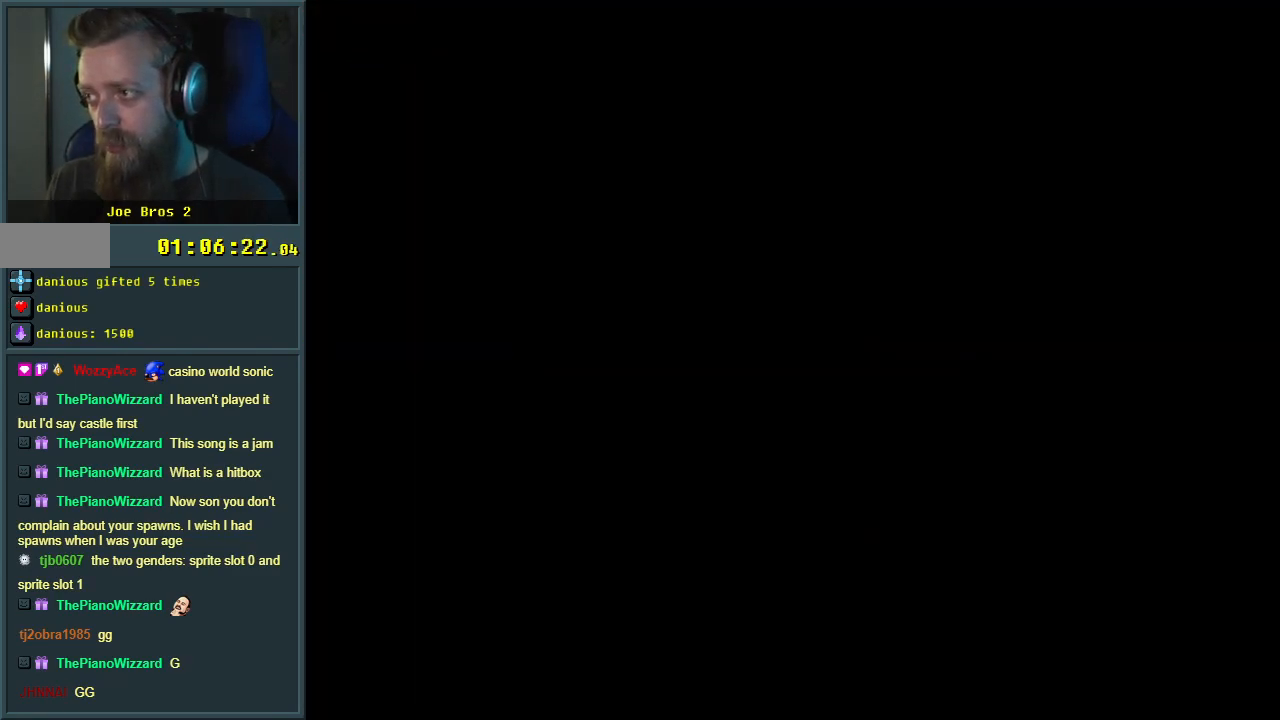
{"buttons": [], "events": []}
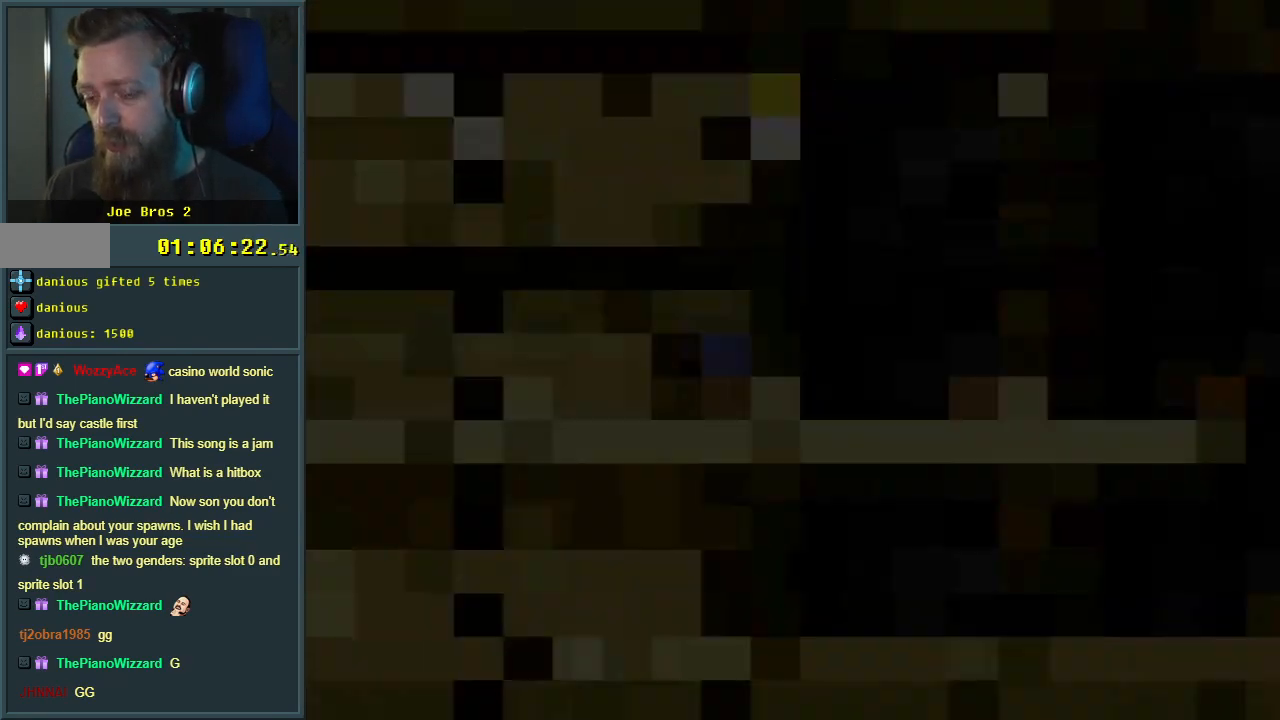
{"buttons": [], "events": []}
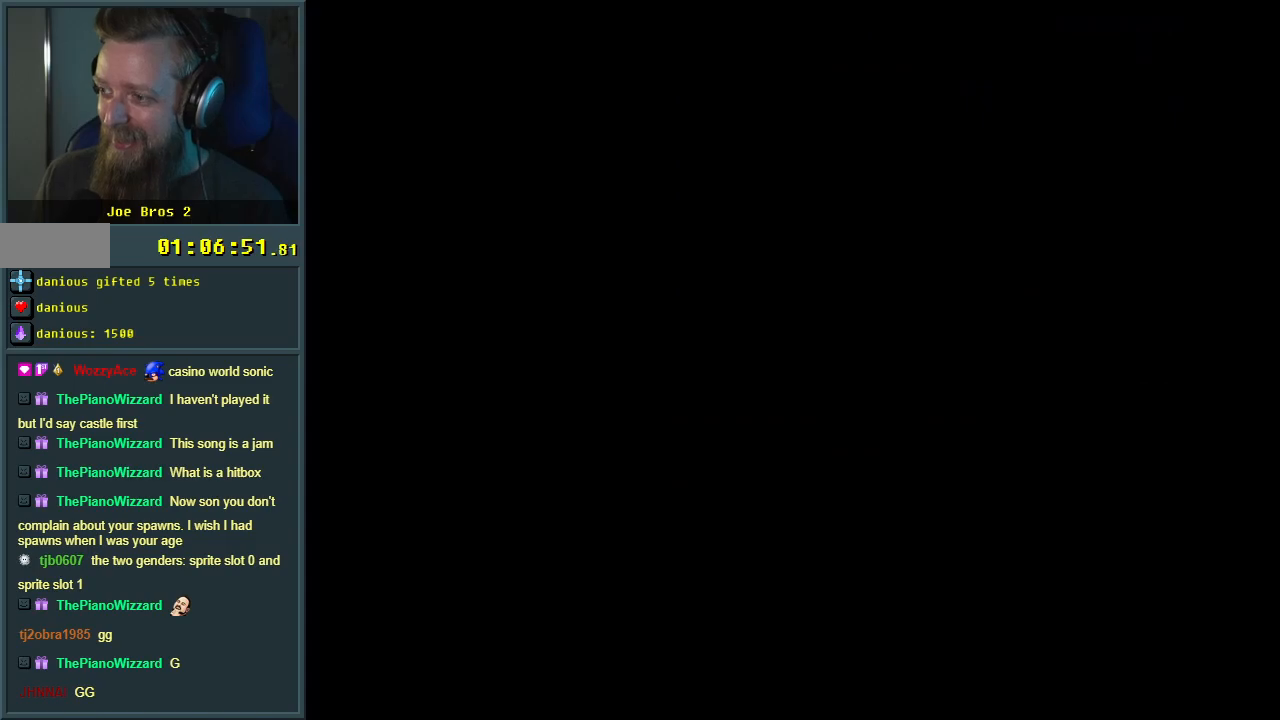
{"buttons": ["X"], "events": [[483, "X", "down"]]}
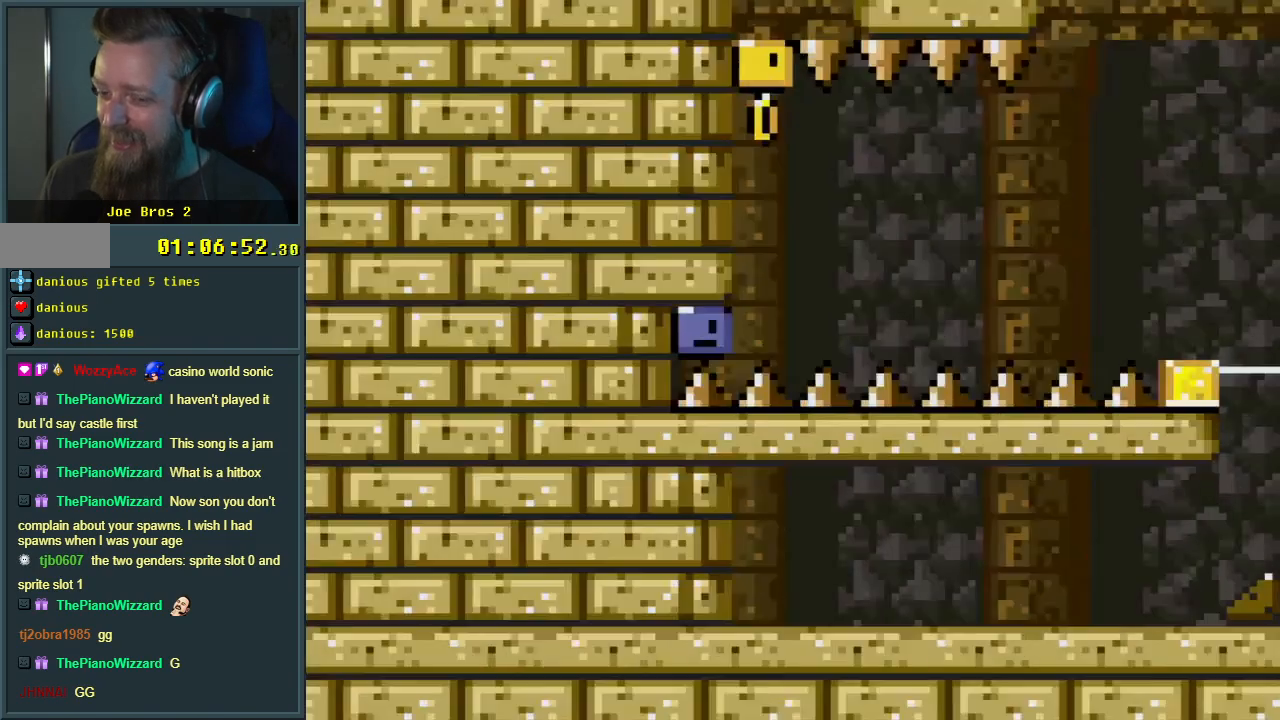
{"buttons": ["X", "DPAD_RIGHT"], "events": [[50, "DPAD_RIGHT", "down"]]}
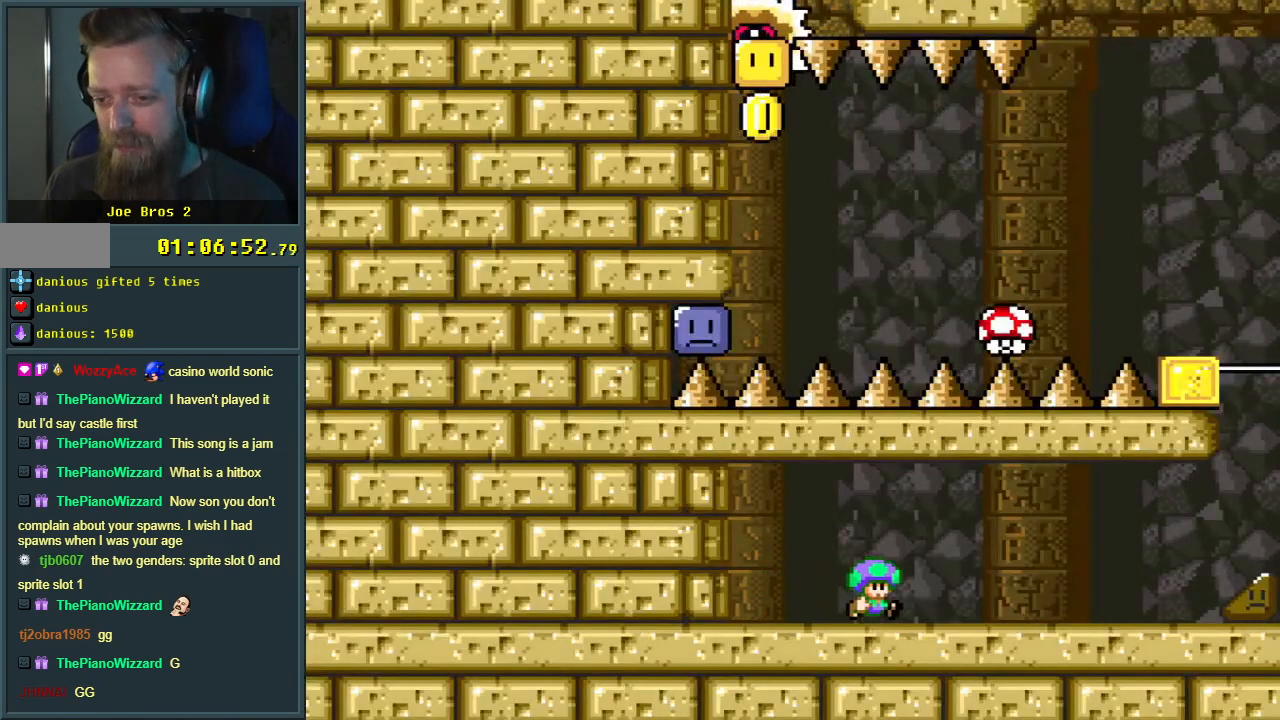
{"buttons": ["X", "DPAD_RIGHT"], "events": []}
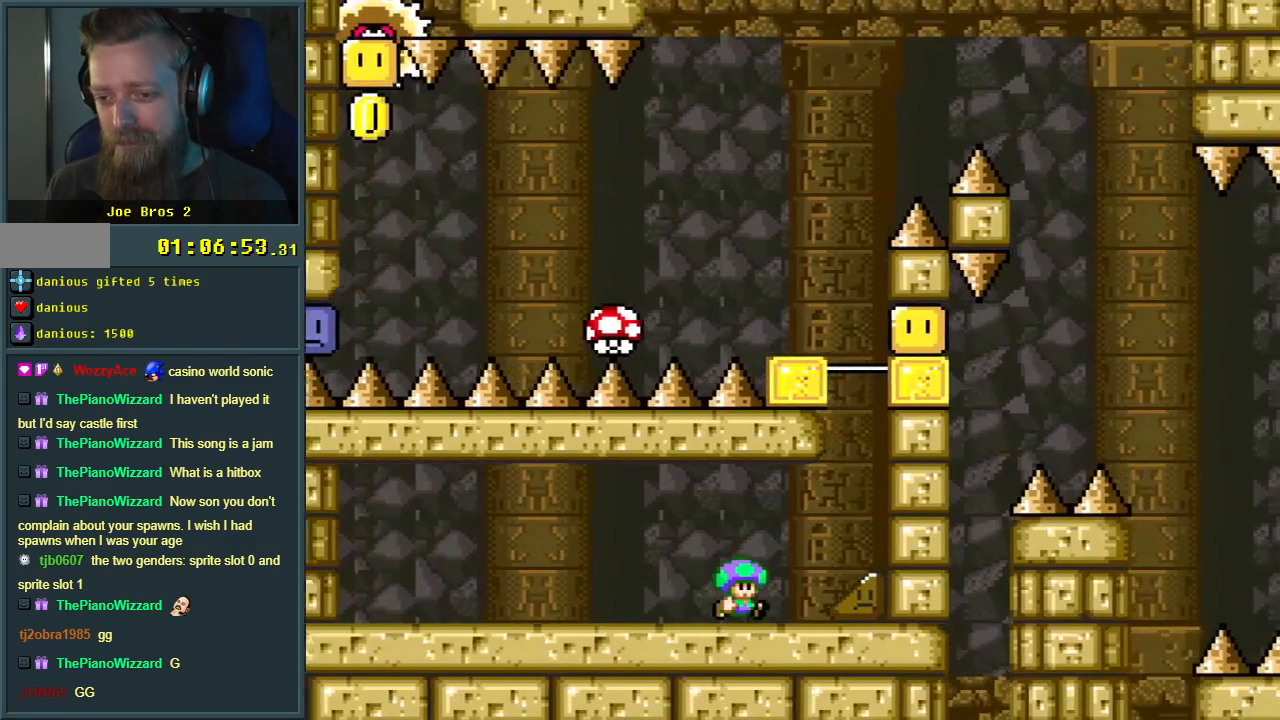
{"buttons": ["X", "DPAD_RIGHT"], "events": []}
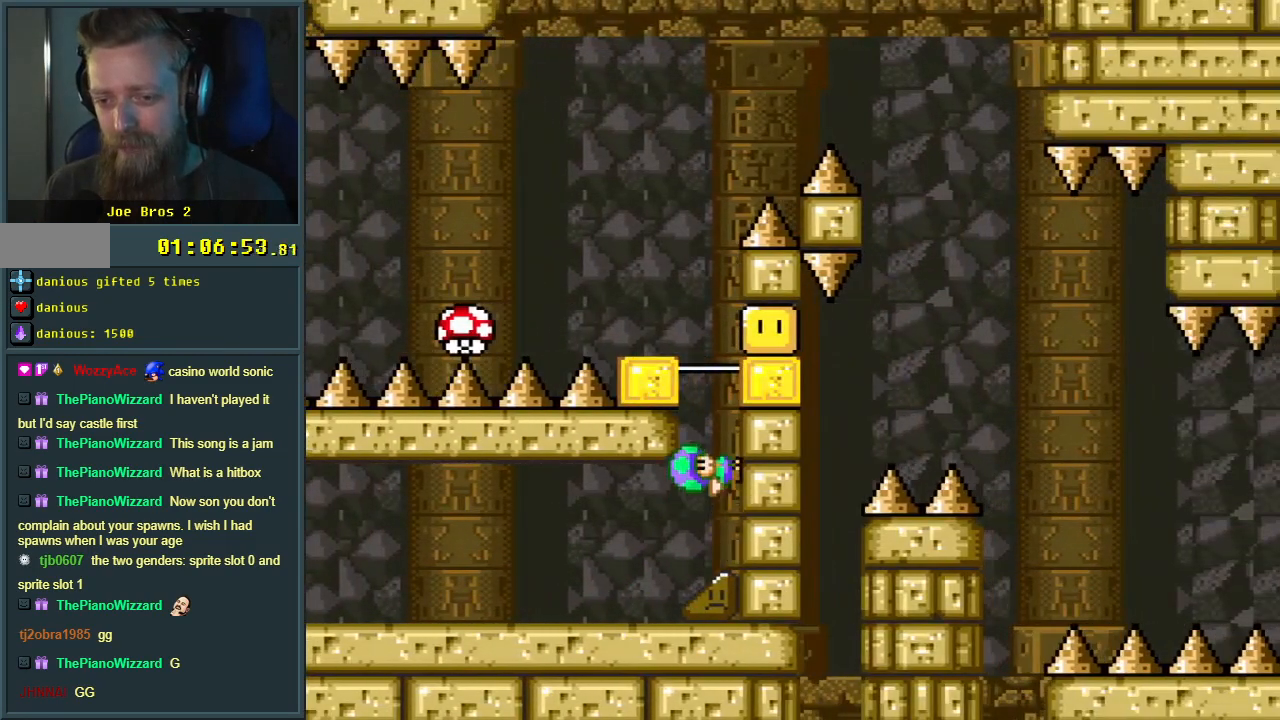
{"buttons": ["A", "X", "DPAD_LEFT"], "events": [[300, "DPAD_UP", "down"], [317, "DPAD_RIGHT", "up"], [333, "A", "down"], [333, "DPAD_LEFT", "down"], [333, "DPAD_UP", "up"]]}
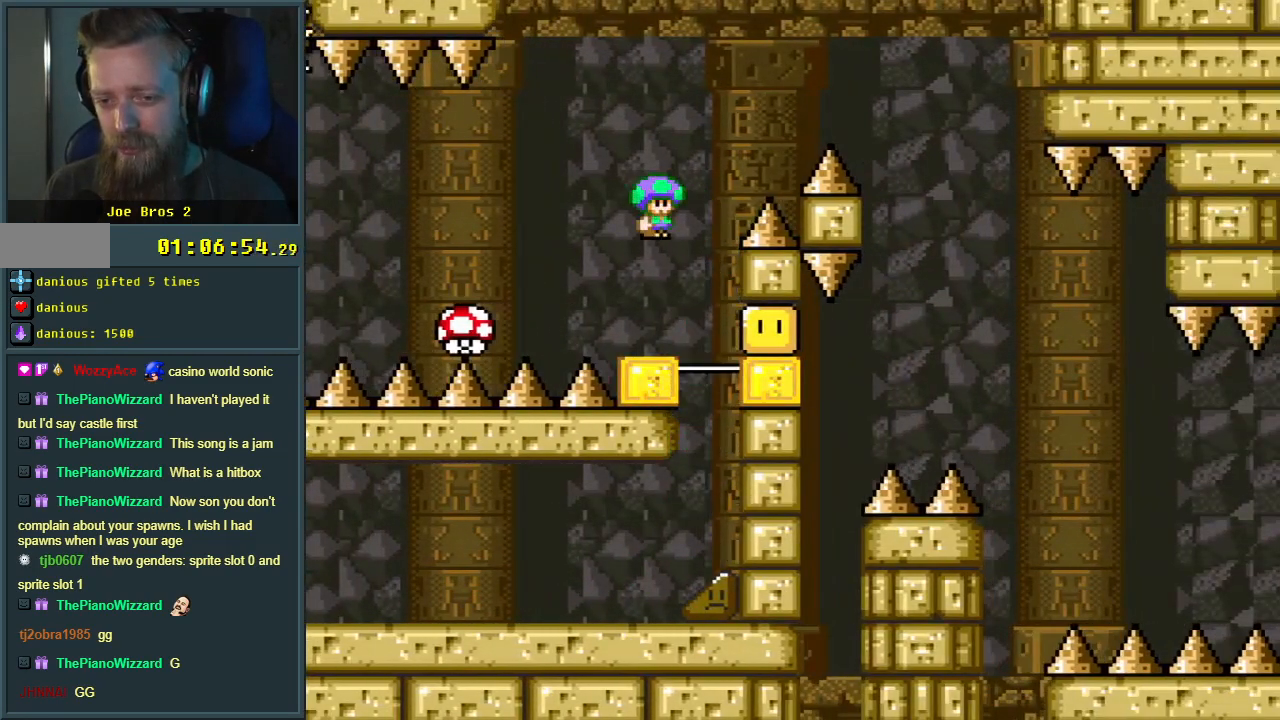
{"buttons": ["A", "X", "DPAD_LEFT"], "events": []}
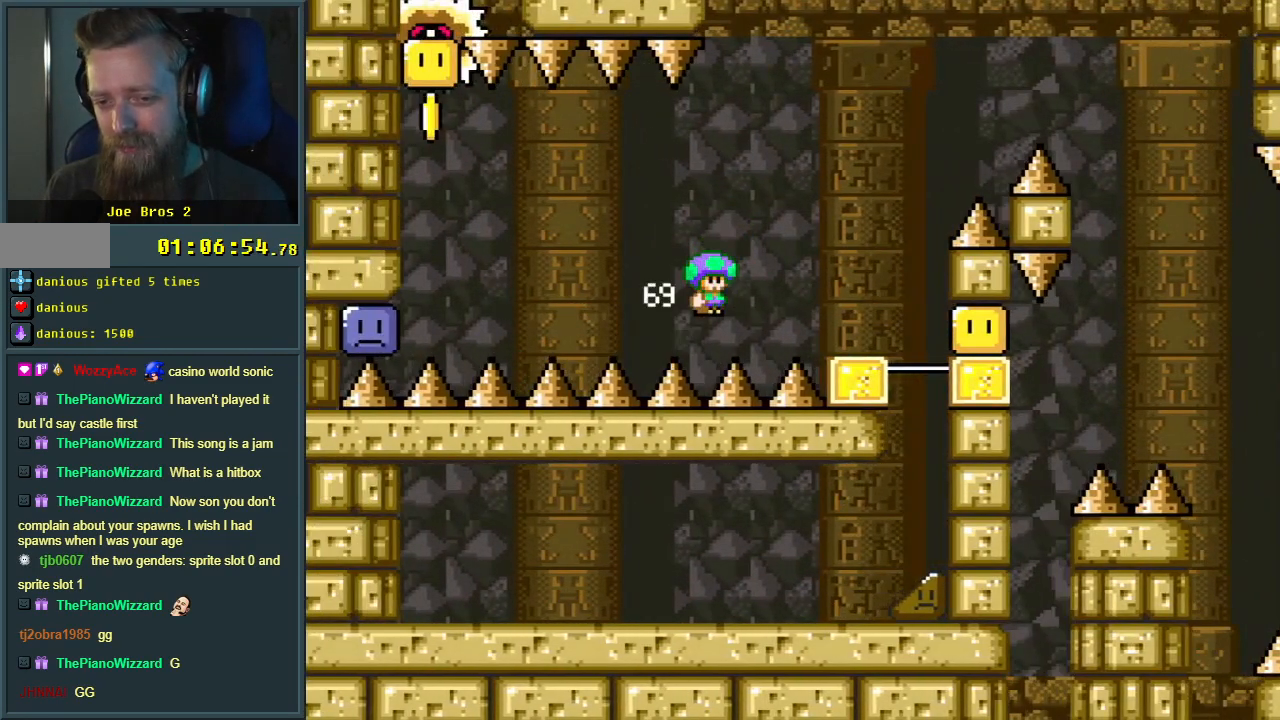
{"buttons": ["Y", "DPAD_LEFT"], "events": [[33, "A", "up"], [117, "Y", "down"], [150, "X", "up"]]}
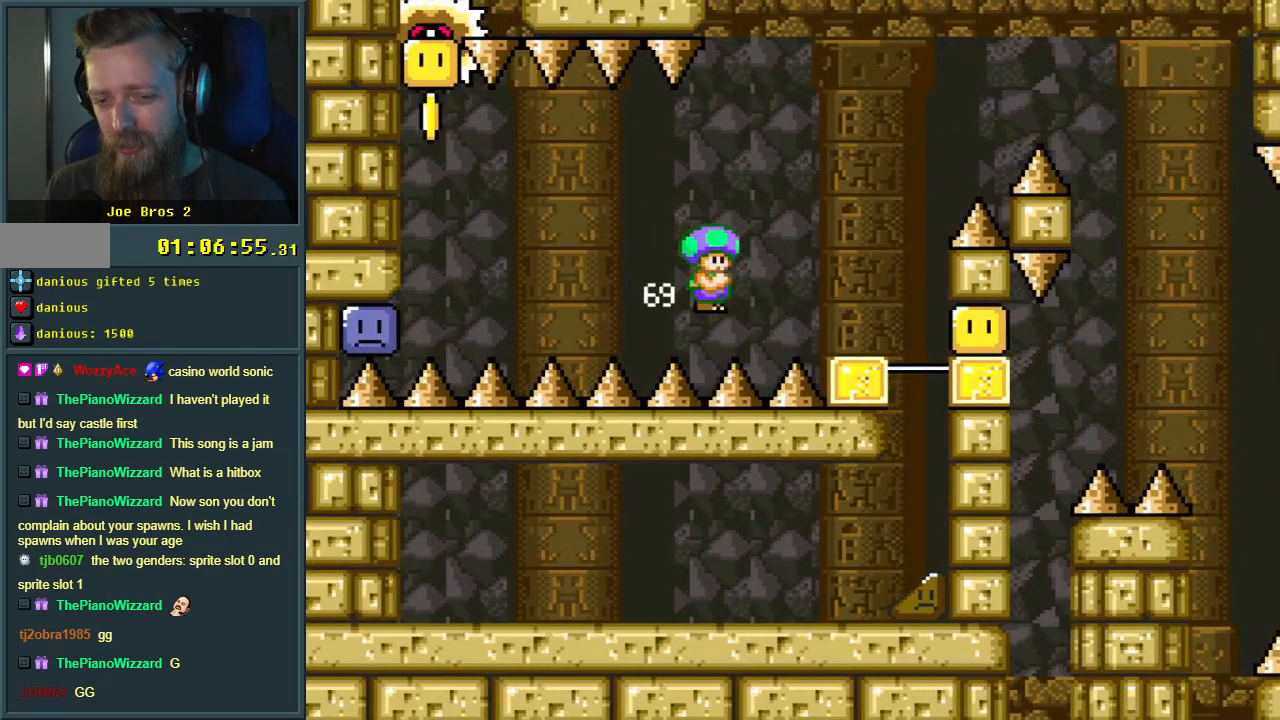
{"buttons": ["Y", "DPAD_LEFT"], "events": []}
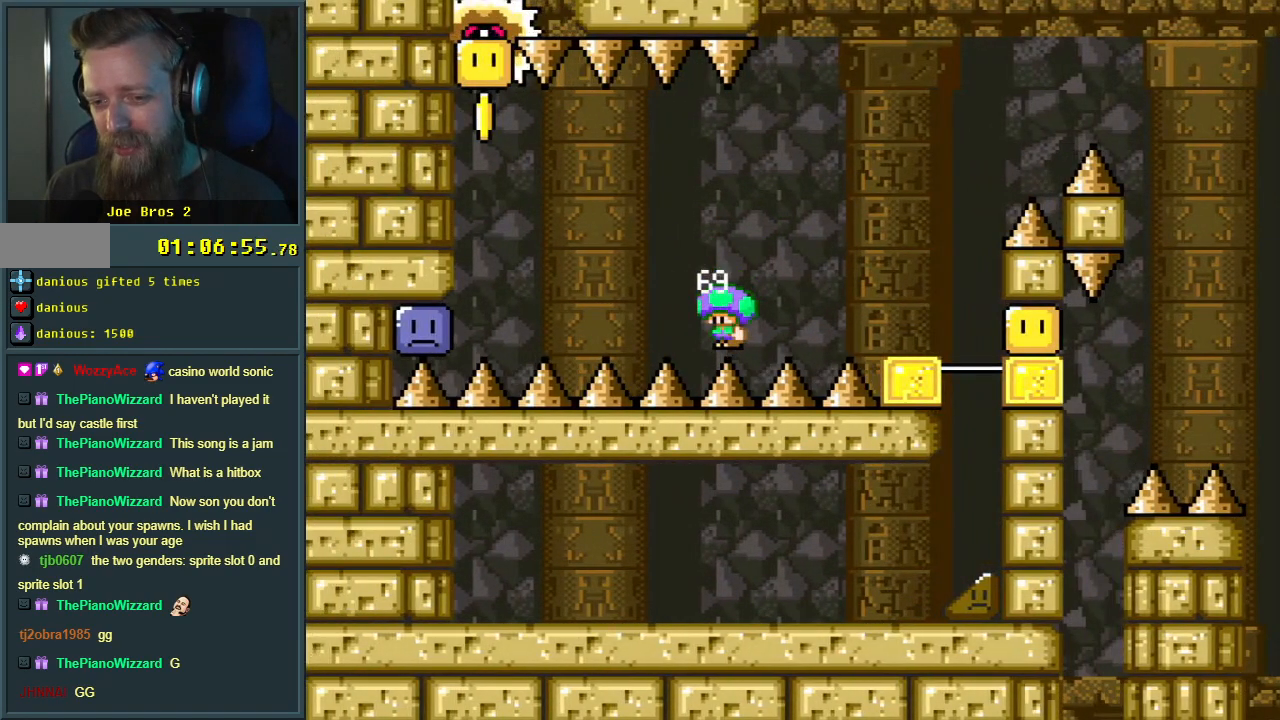
{"buttons": ["Y", "DPAD_LEFT"], "events": []}
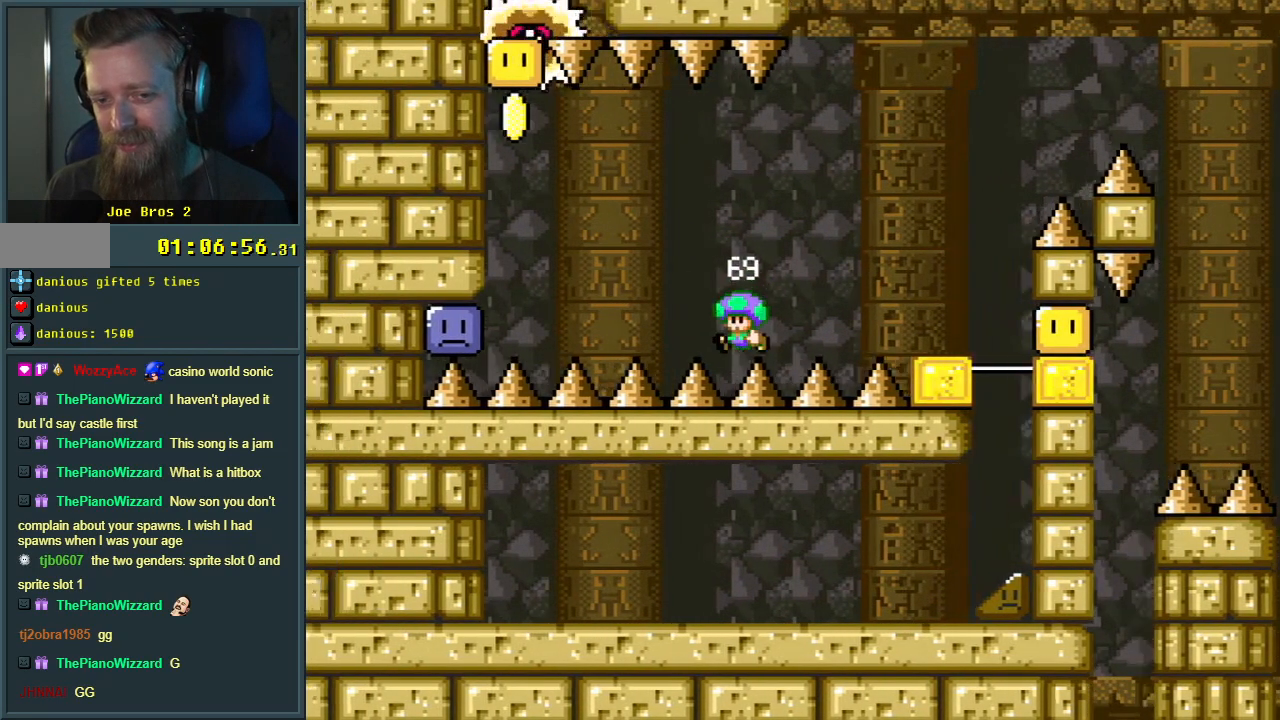
{"buttons": ["B", "Y"], "events": [[233, "B", "down"], [467, "DPAD_LEFT", "up"]]}
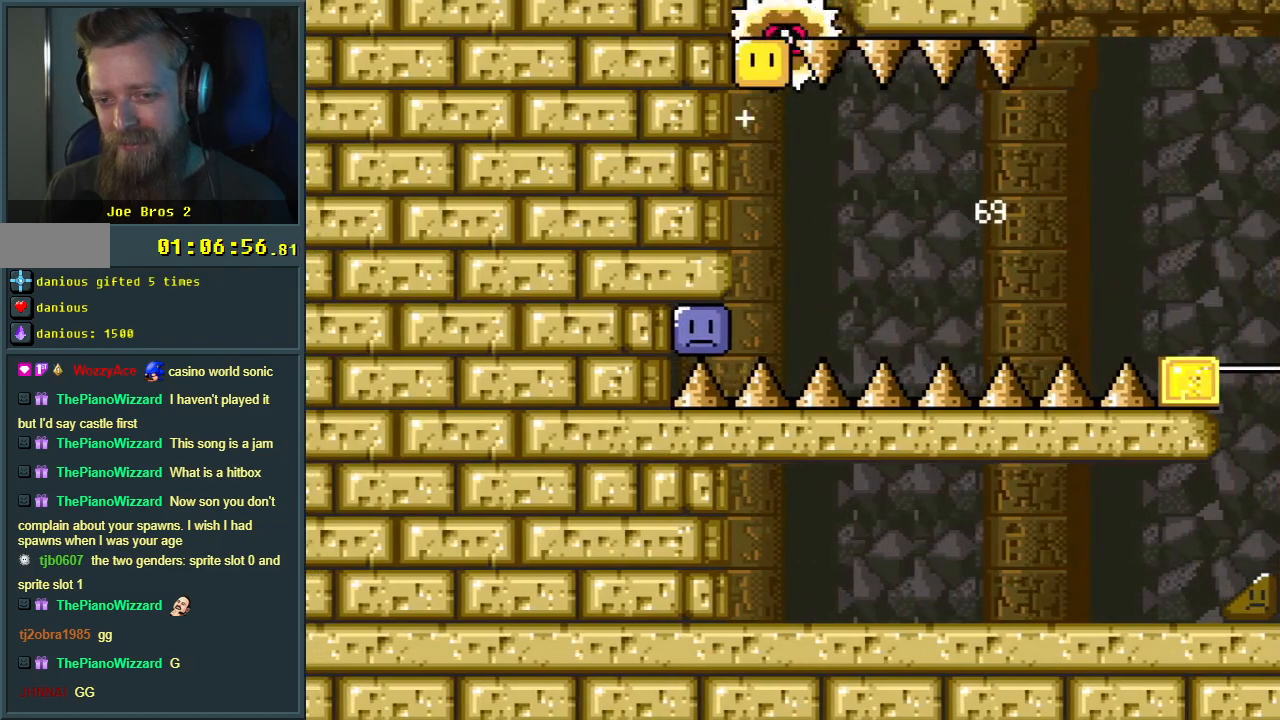
{"buttons": ["DPAD_LEFT"], "events": [[150, "B", "up"], [150, "DPAD_LEFT", "down"], [267, "Y", "up"]]}
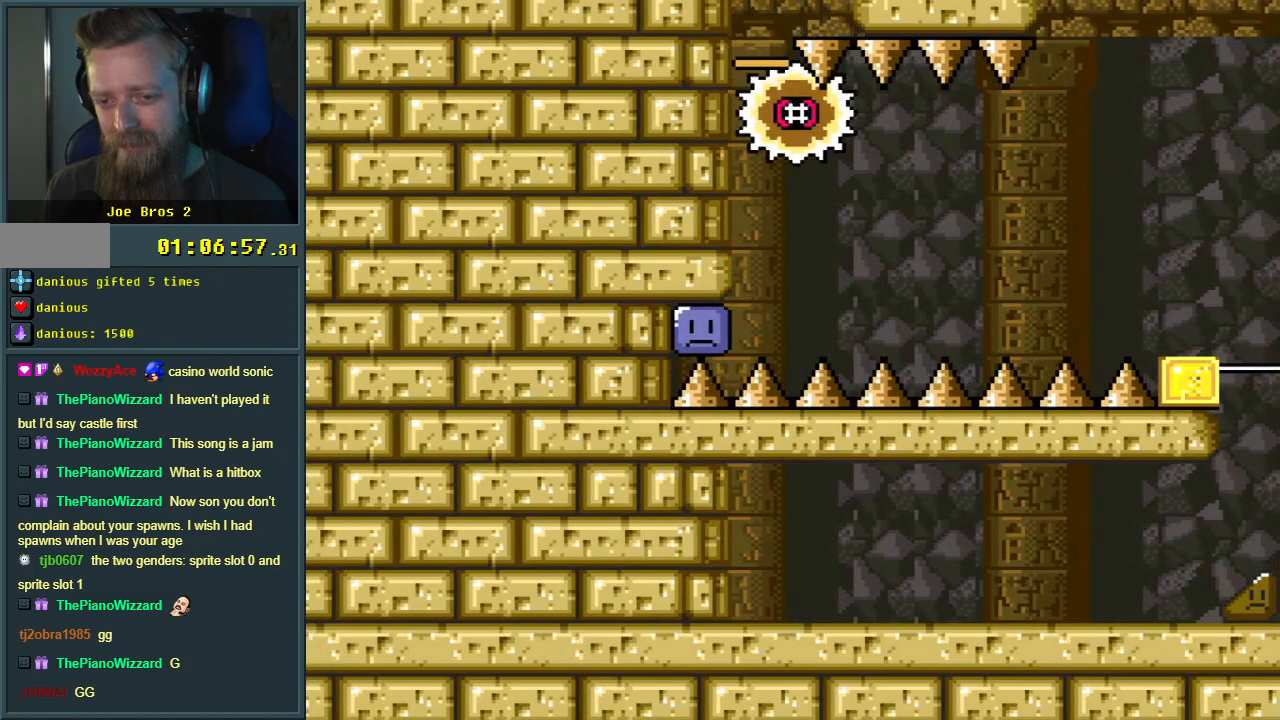
{"buttons": ["A", "X", "DPAD_RIGHT"], "events": [[33, "Y", "down"], [50, "DPAD_LEFT", "up"], [67, "DPAD_RIGHT", "down"], [117, "Y", "up"], [317, "X", "down"], [450, "A", "down"]]}
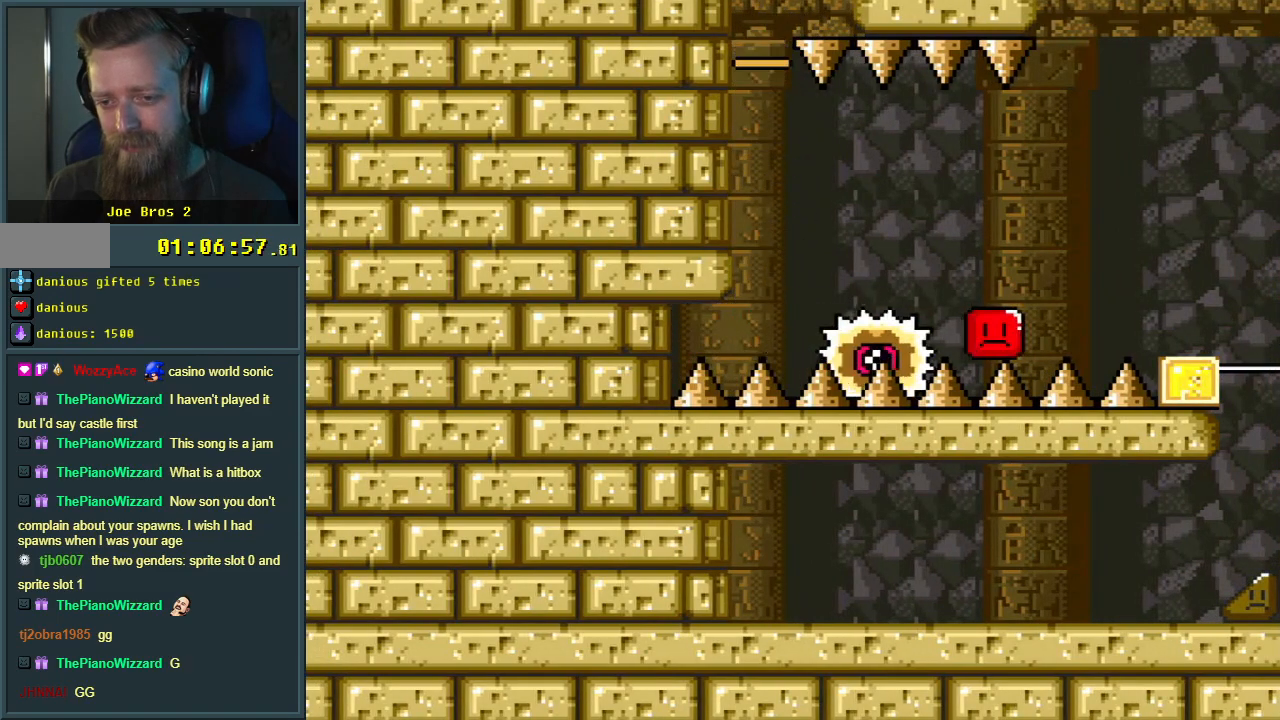
{"buttons": ["X", "DPAD_RIGHT"], "events": [[83, "A", "up"], [100, "DPAD_RIGHT", "up"], [317, "DPAD_LEFT", "down"], [417, "DPAD_LEFT", "up"], [450, "DPAD_RIGHT", "down"]]}
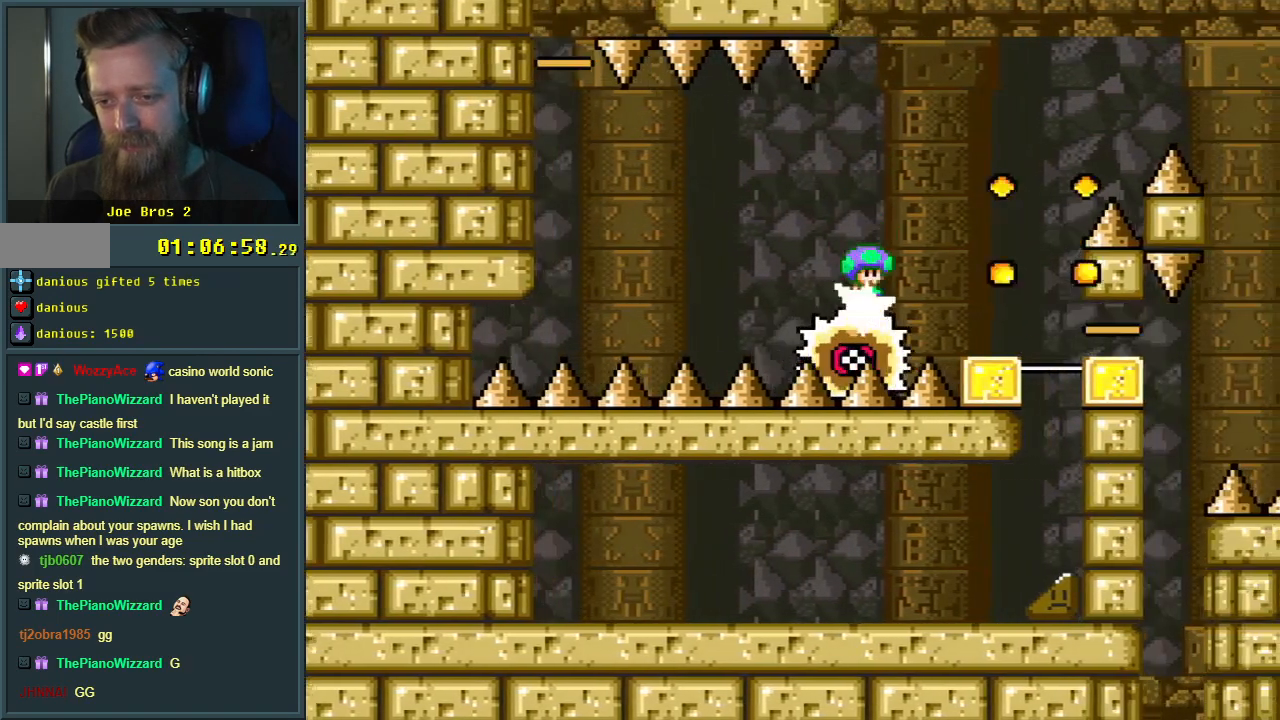
{"buttons": ["A", "X"], "events": [[133, "A", "down"], [133, "DPAD_RIGHT", "up"]]}
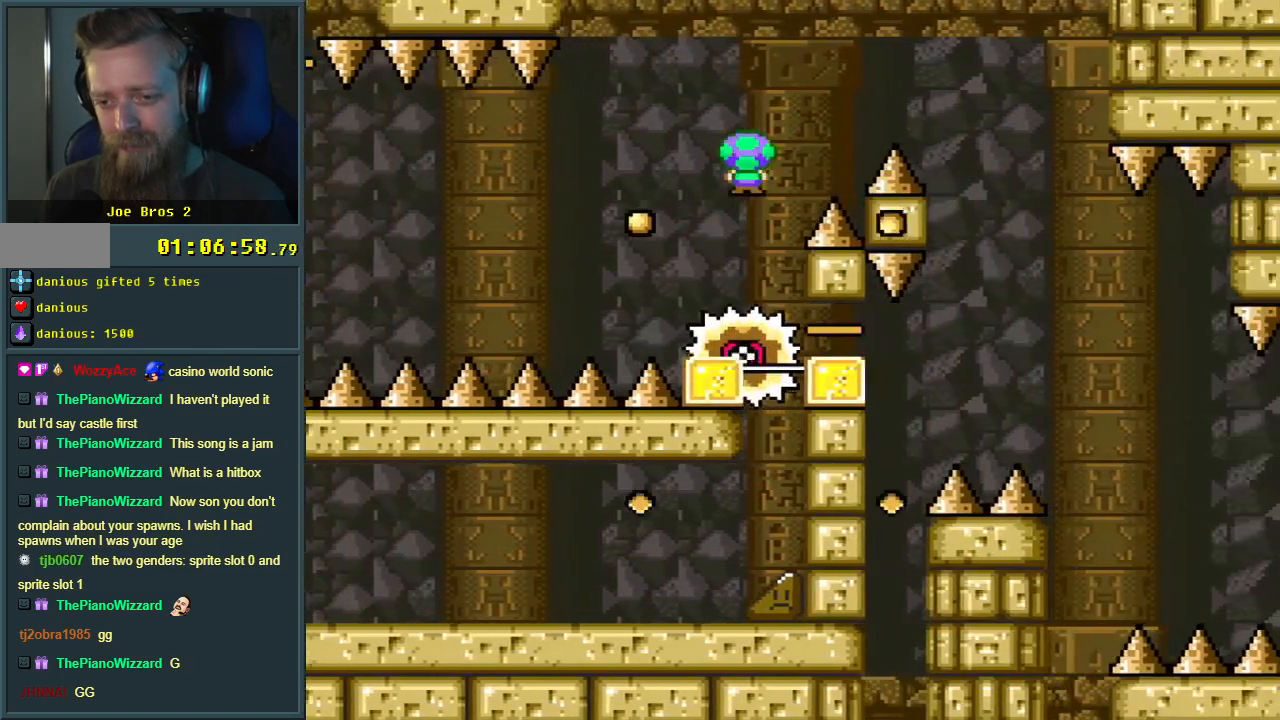
{"buttons": ["A", "X", "DPAD_LEFT"], "events": [[67, "DPAD_RIGHT", "down"], [217, "DPAD_RIGHT", "up"], [450, "DPAD_LEFT", "down"]]}
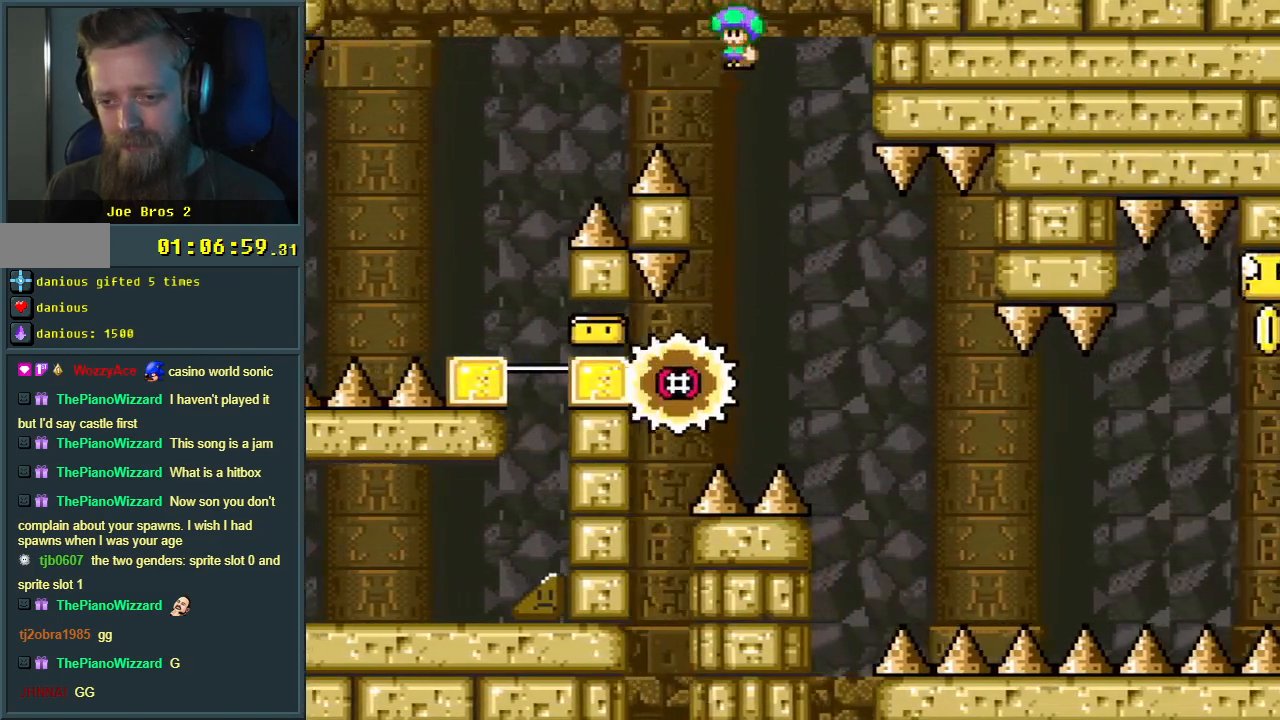
{"buttons": ["X"], "events": [[67, "DPAD_LEFT", "up"], [100, "DPAD_RIGHT", "down"], [167, "A", "up"], [267, "DPAD_RIGHT", "up"]]}
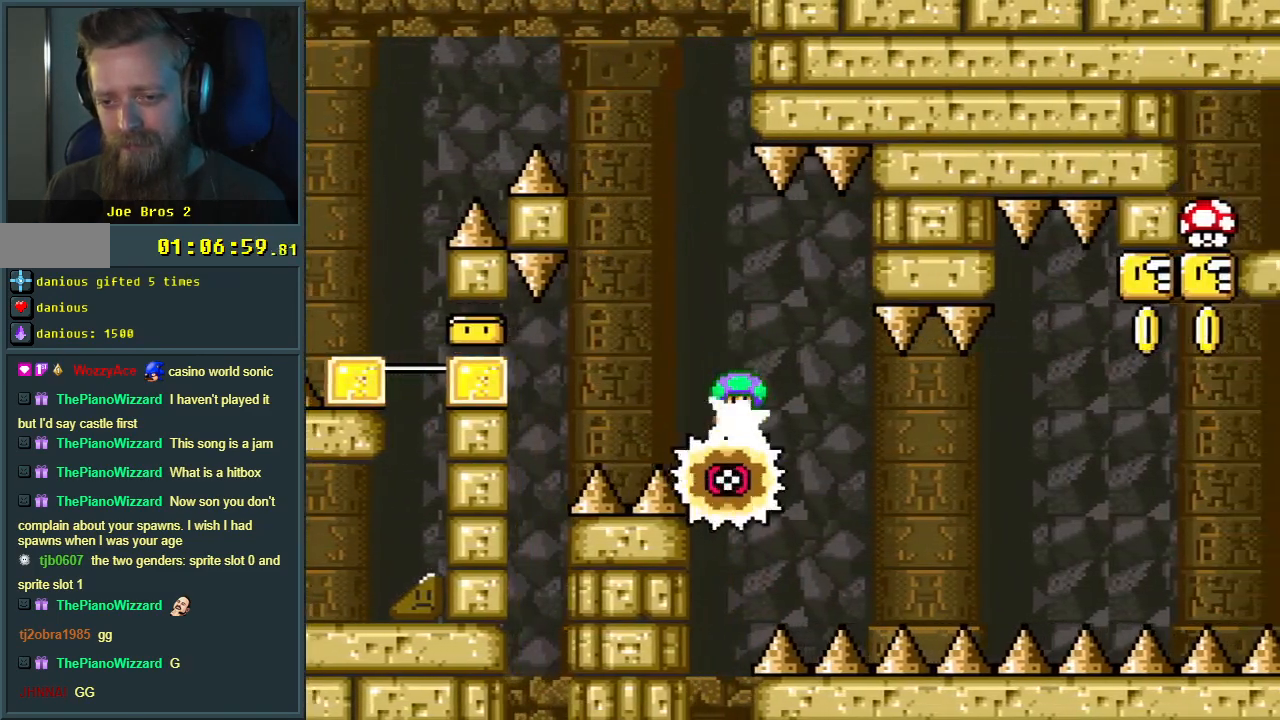
{"buttons": ["X"], "events": [[383, "DPAD_RIGHT", "down"], [433, "DPAD_RIGHT", "up"]]}
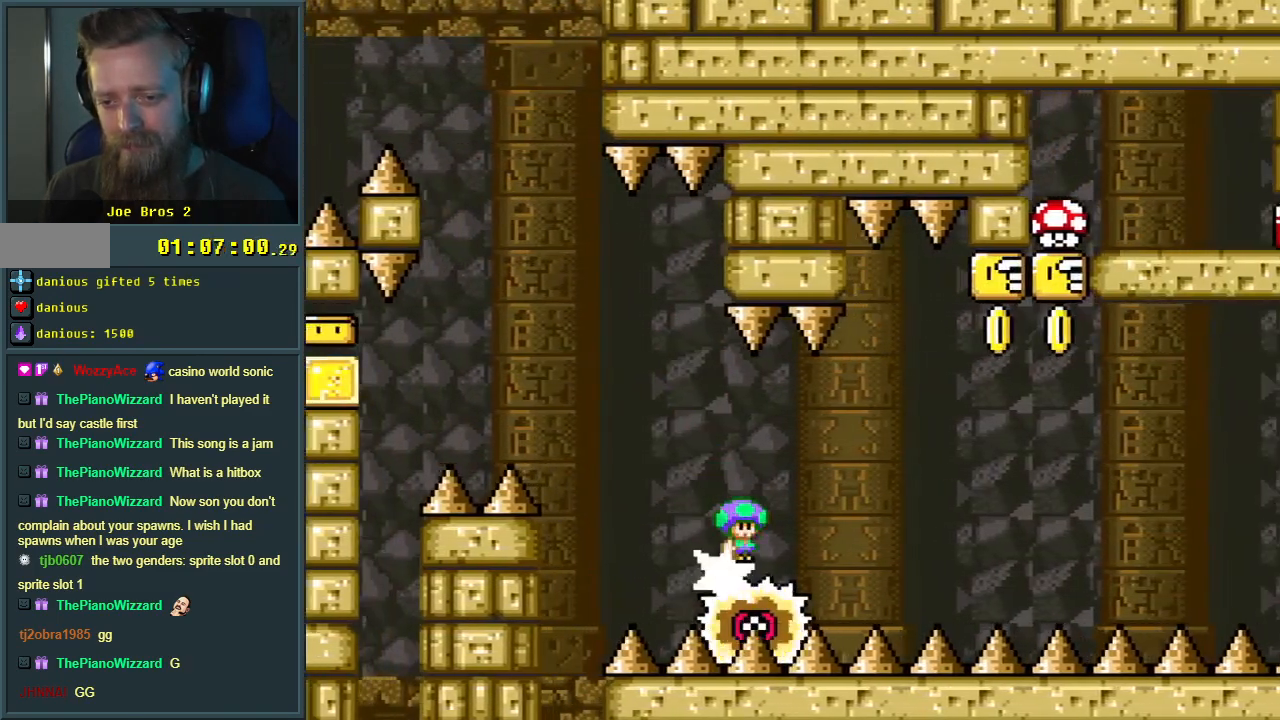
{"buttons": ["A", "X", "DPAD_RIGHT"], "events": [[350, "A", "down"], [467, "DPAD_RIGHT", "down"]]}
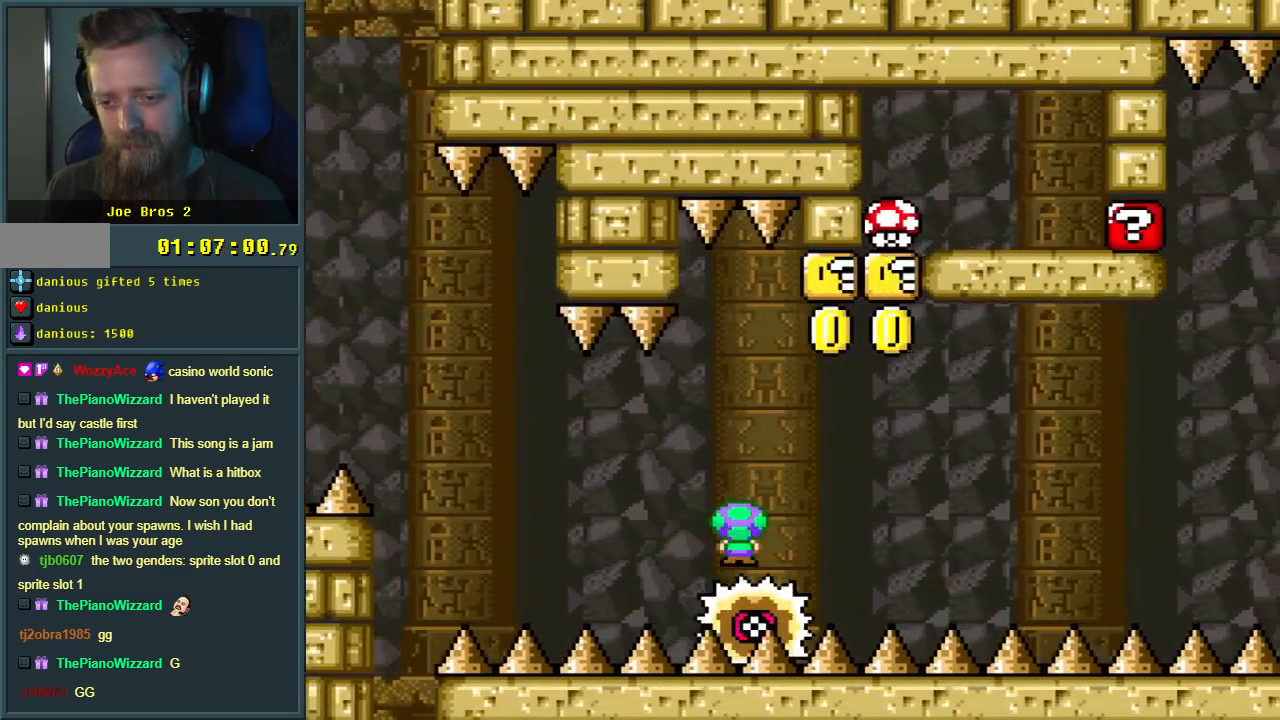
{"buttons": ["A", "X", "DPAD_RIGHT"], "events": [[67, "DPAD_RIGHT", "up"], [183, "DPAD_LEFT", "down"], [267, "DPAD_LEFT", "up"], [300, "DPAD_RIGHT", "down"]]}